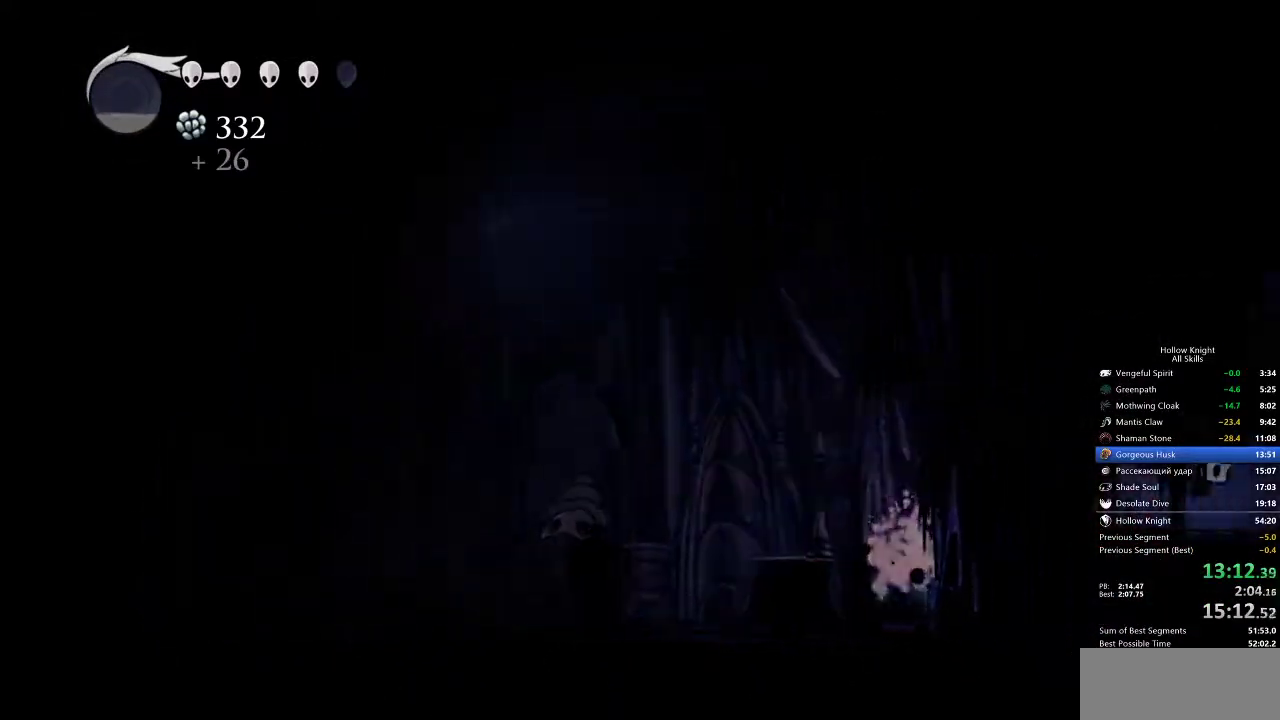
Gameplay with keyboard; each line is a JSON object with the keys held at the frame after it. "events" lists presses ("down") and releases ("up") of "cdash", "dash", "dnail", "down", "heal", "inv", "jump", "left", "nail", "right", "spell" and "up" between this image and that frame as [ms after this image, input, new state], when the widget could be followed in between. No other keys are recorded. Mouse input is not recorded. Key names are as the overlay labels them; some are game actions (e.g. jump) rather than physical keys.
{"keys": ["right"], "events": []}
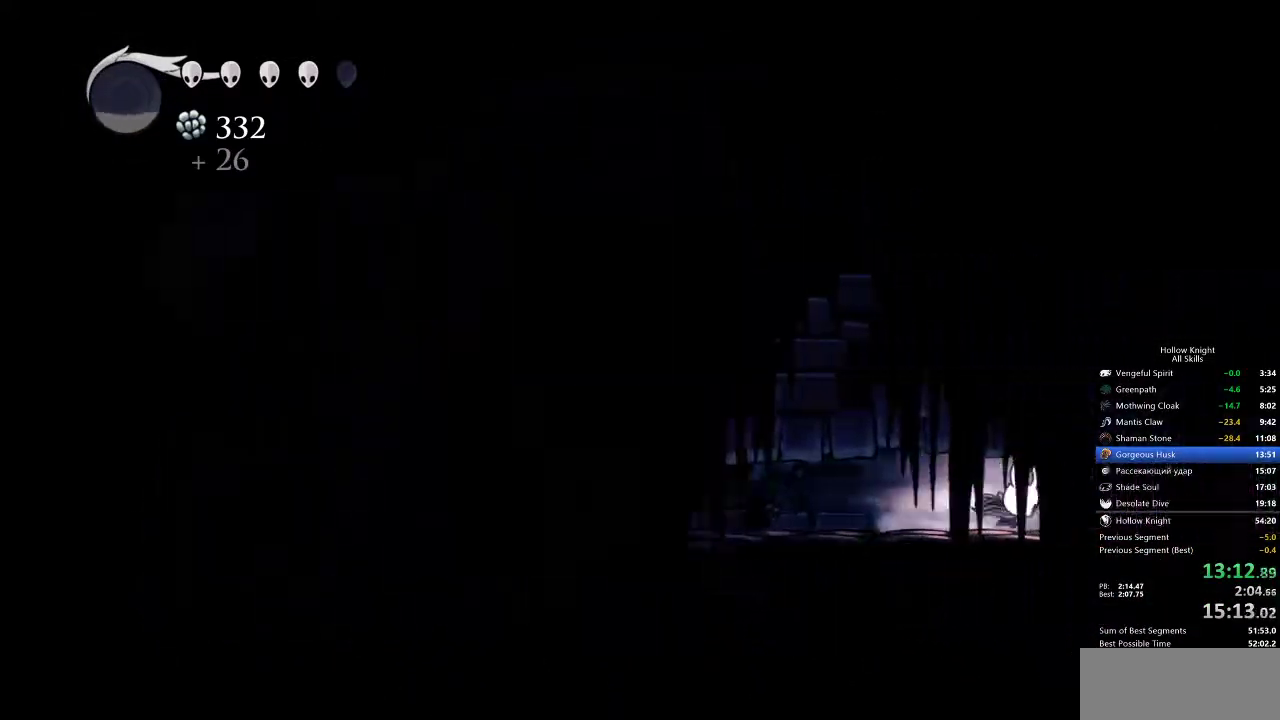
{"keys": ["right"], "events": [[17, "dash", "down"], [100, "dash", "up"]]}
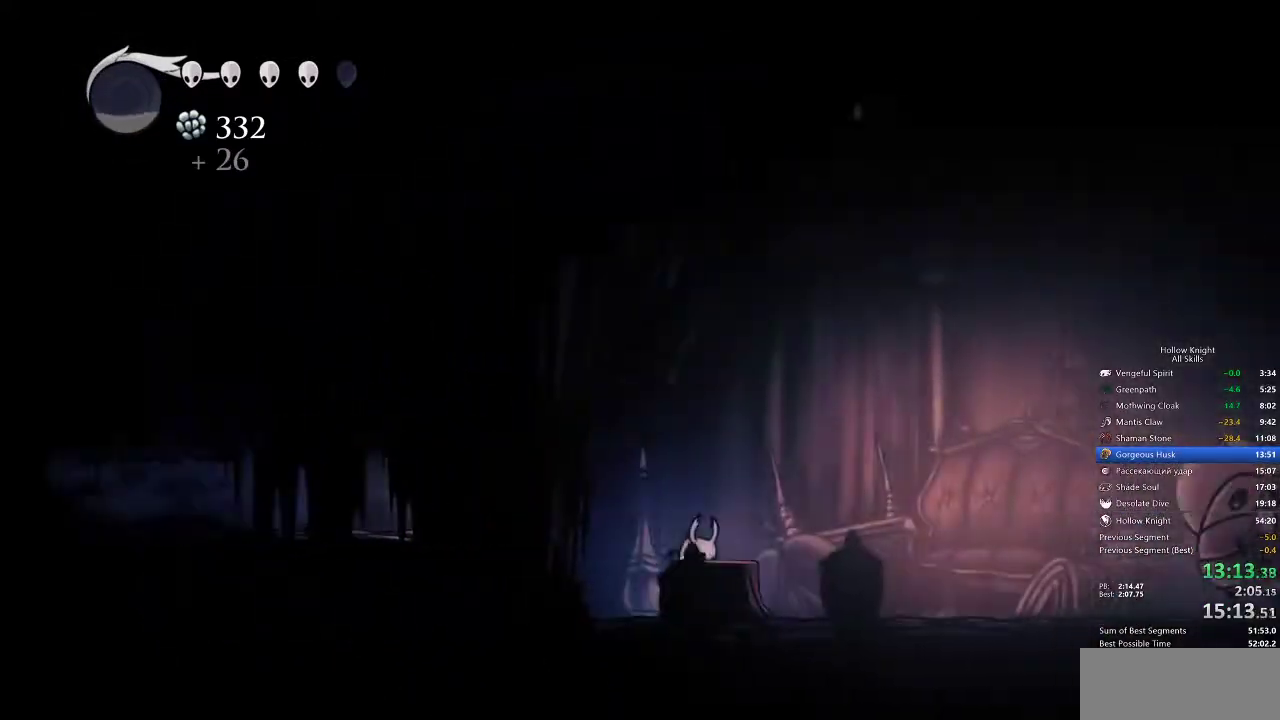
{"keys": ["right"], "events": [[167, "dash", "down"], [317, "dash", "up"]]}
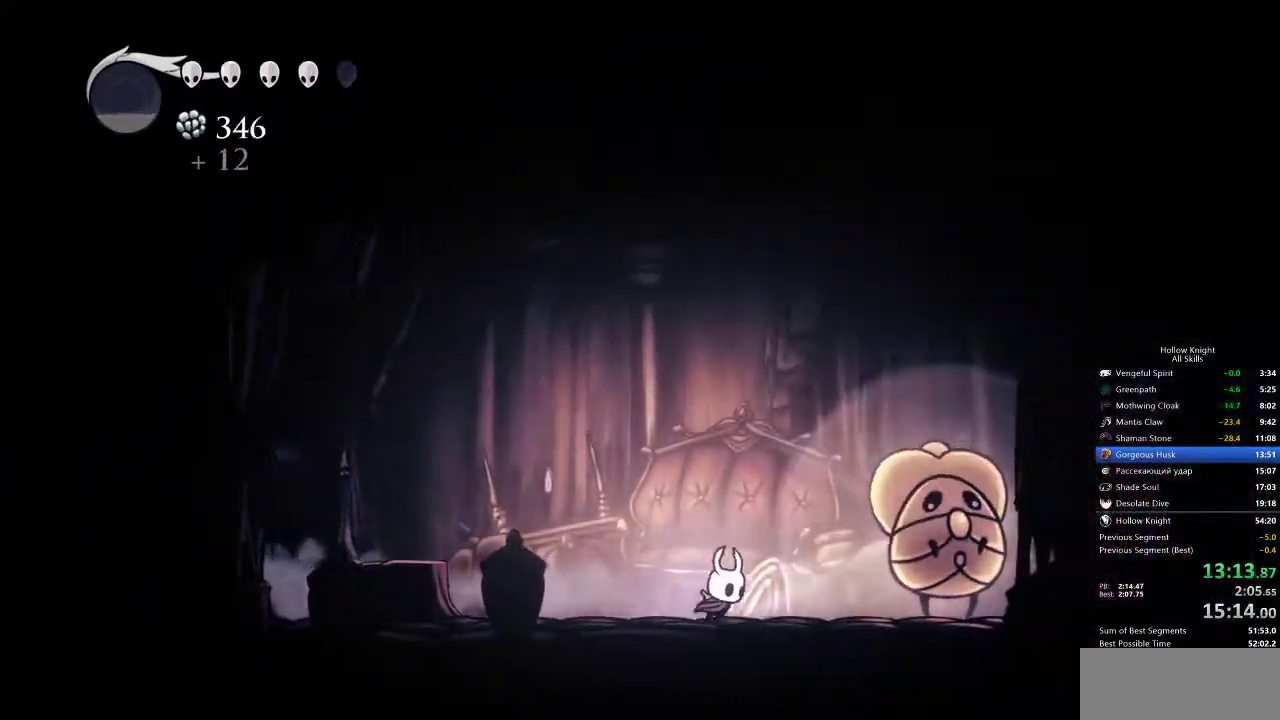
{"keys": [], "events": [[150, "nail", "down"], [200, "right", "up"], [233, "nail", "up"], [317, "spell", "down"], [383, "spell", "up"]]}
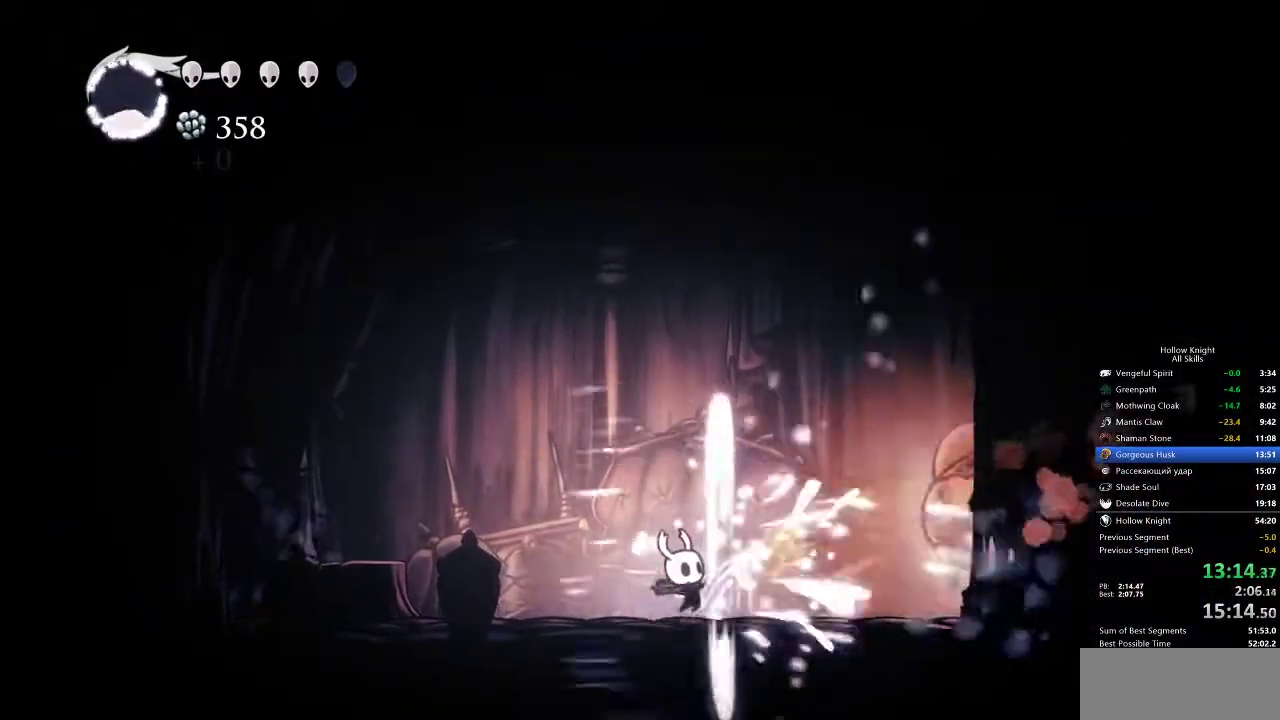
{"keys": [], "events": [[100, "right", "down"], [383, "nail", "down"], [383, "right", "up"], [500, "nail", "up"]]}
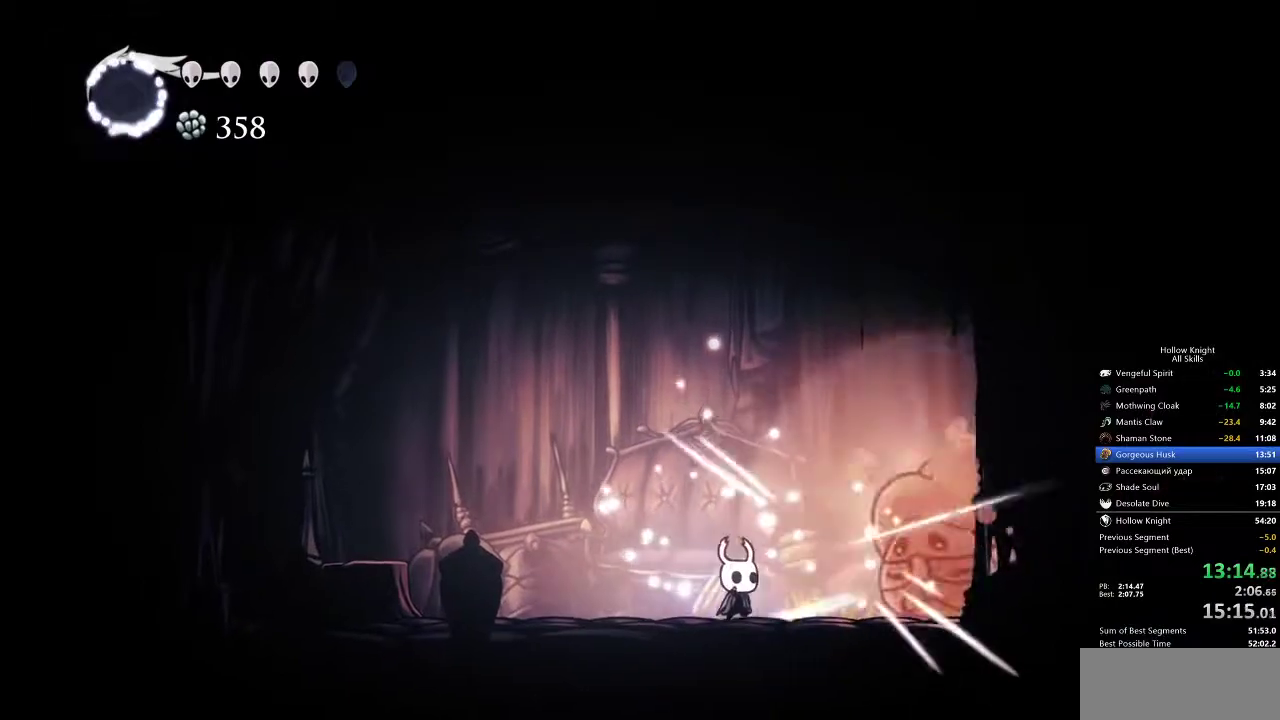
{"keys": ["right"], "events": [[167, "right", "down"], [333, "right", "up"], [417, "nail", "down"], [417, "right", "down"], [483, "nail", "up"]]}
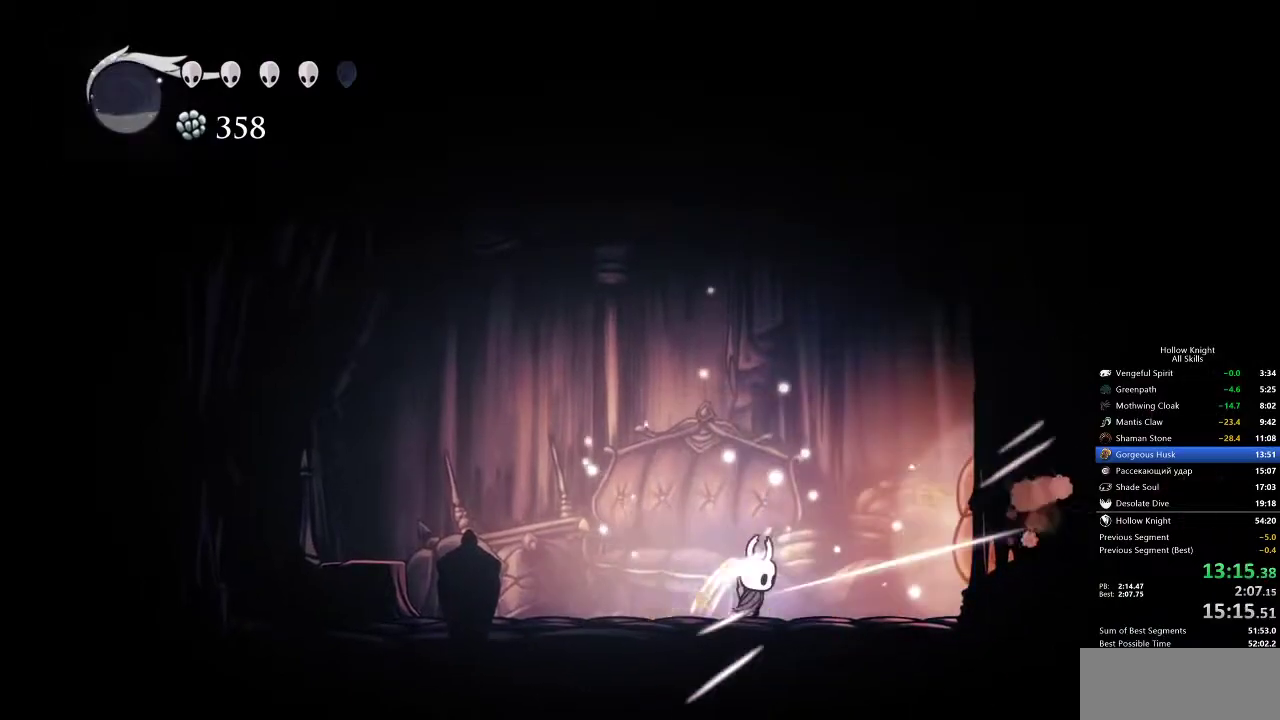
{"keys": ["nail", "right", "up"], "events": [[383, "up", "down"], [417, "nail", "down"]]}
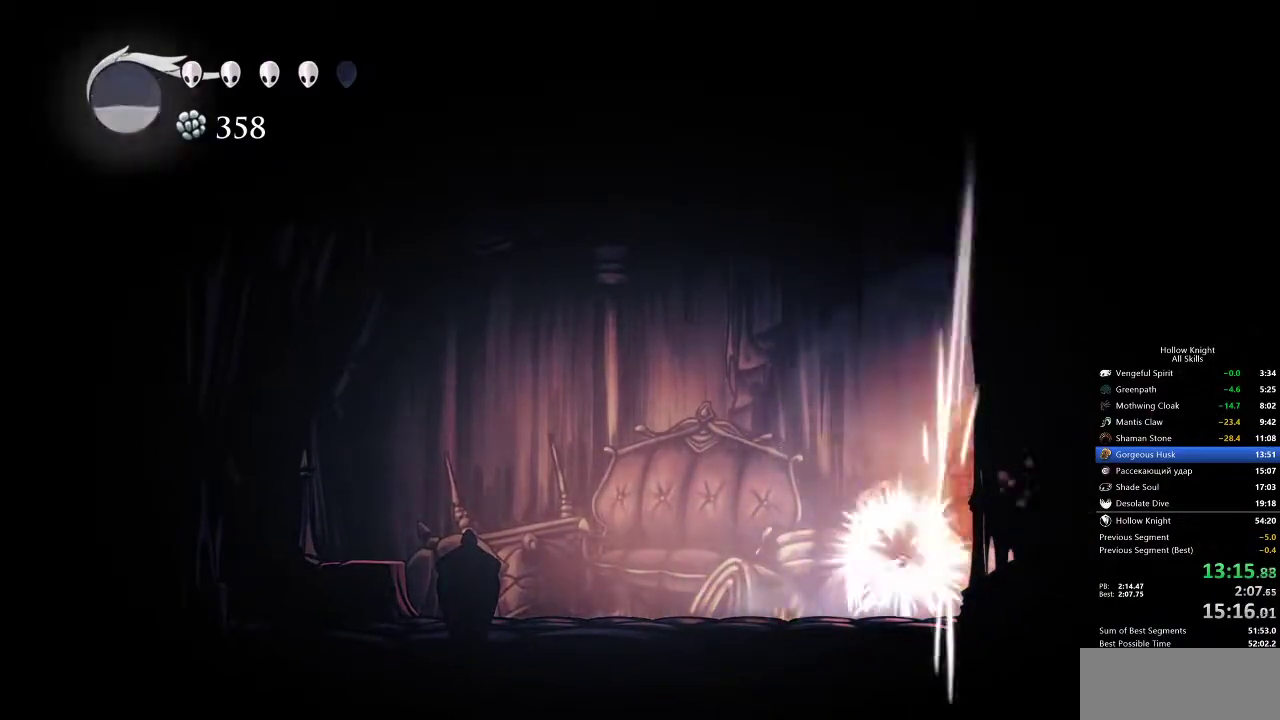
{"keys": ["left"], "events": [[67, "nail", "up"], [367, "left", "down"], [367, "nail", "down"], [433, "nail", "up"], [433, "right", "up"], [433, "up", "up"]]}
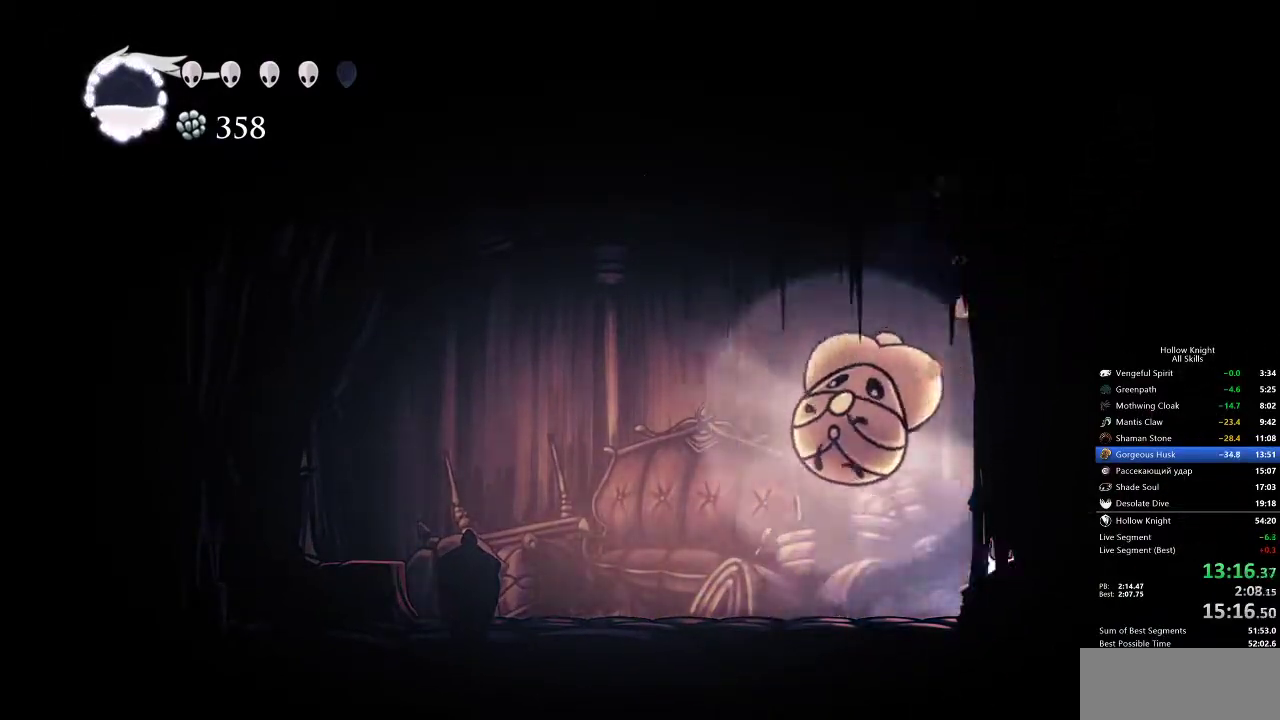
{"keys": ["spell"], "events": [[317, "nail", "down"], [417, "nail", "up"], [450, "left", "up"], [450, "spell", "down"]]}
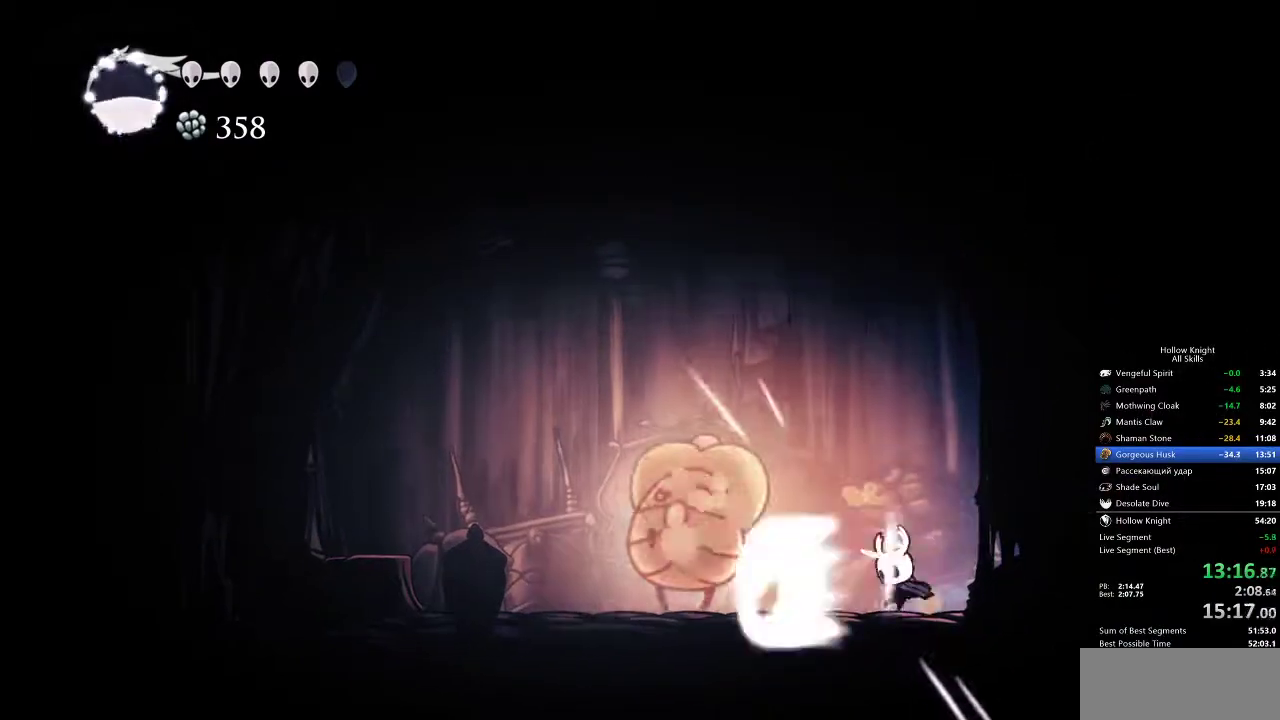
{"keys": ["dash", "left"], "events": [[50, "spell", "up"], [317, "left", "down"], [483, "dash", "down"]]}
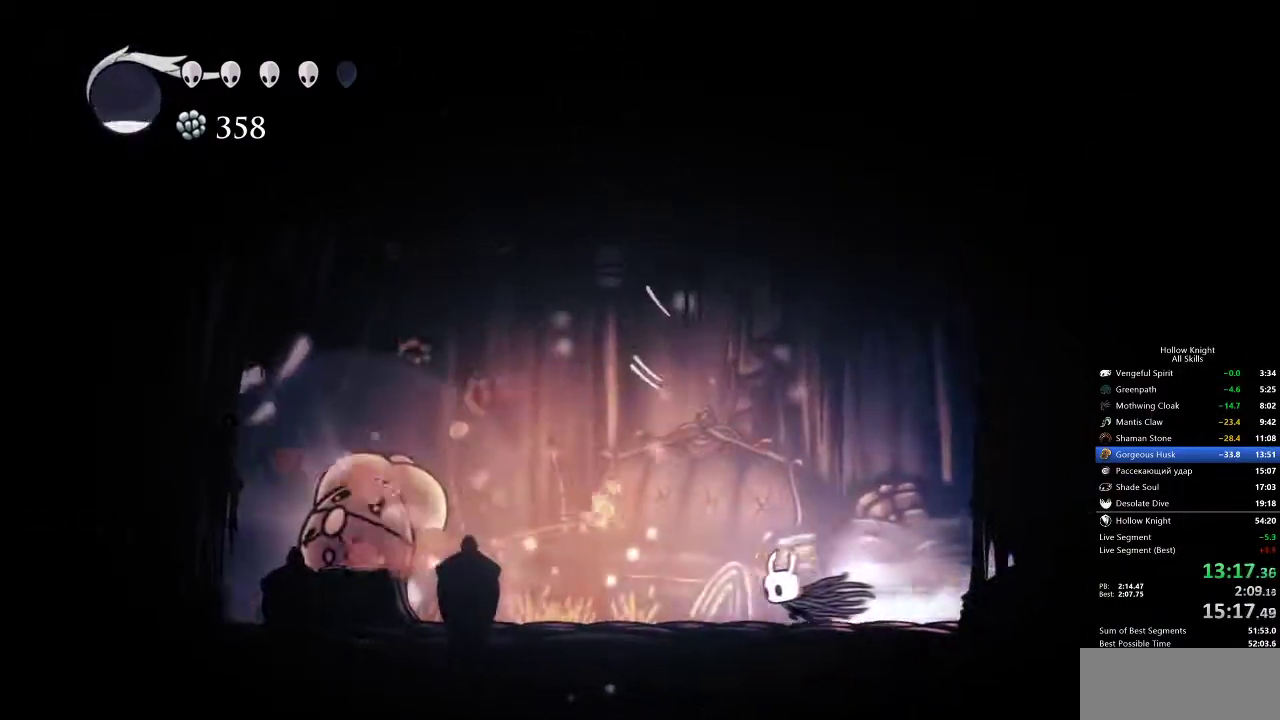
{"keys": ["left"], "events": [[83, "dash", "up"]]}
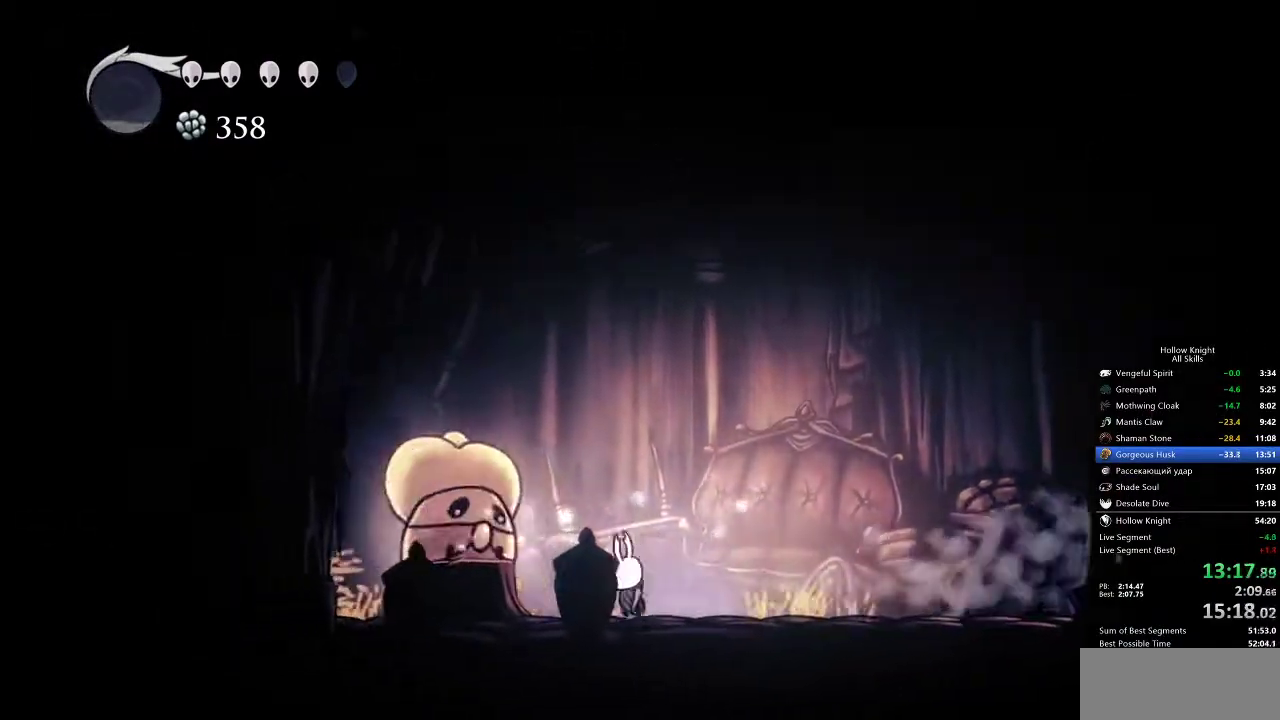
{"keys": ["left", "nail", "up"], "events": [[50, "nail", "down"], [150, "nail", "up"], [200, "up", "down"], [467, "nail", "down"]]}
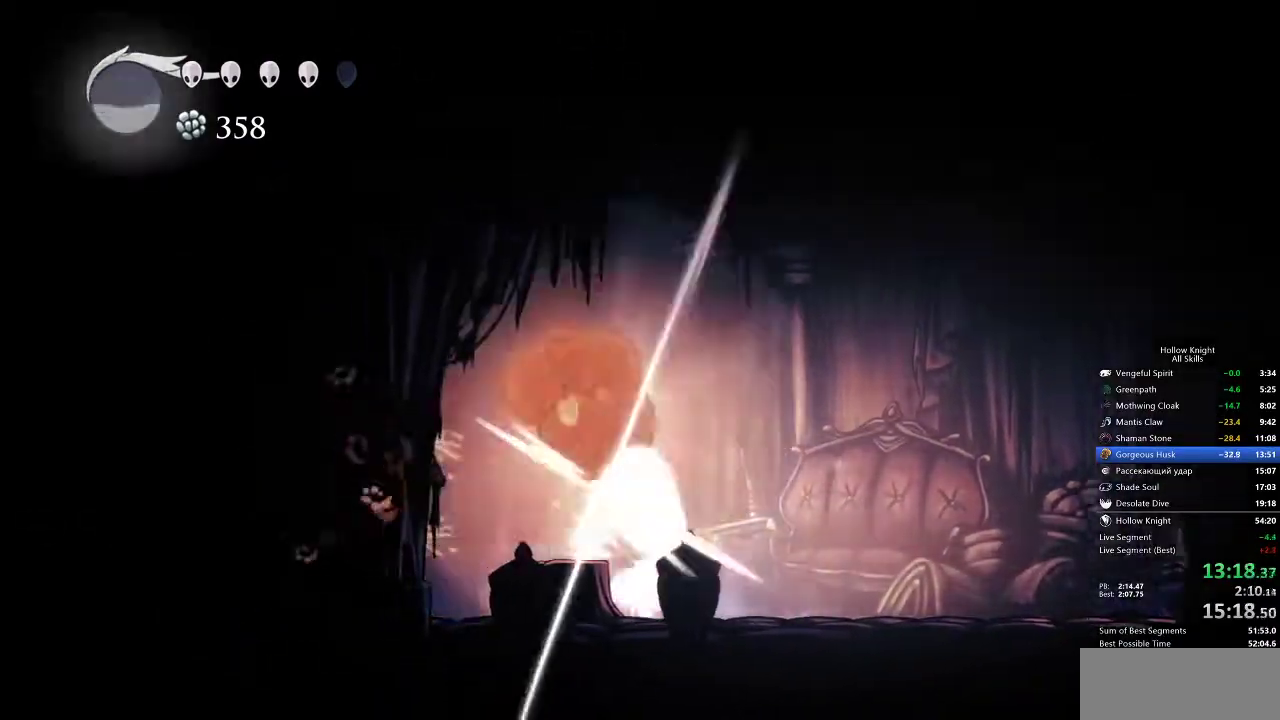
{"keys": ["nail"], "events": [[67, "nail", "up"], [367, "left", "up"], [367, "right", "down"], [367, "up", "up"], [433, "nail", "down"], [483, "right", "up"]]}
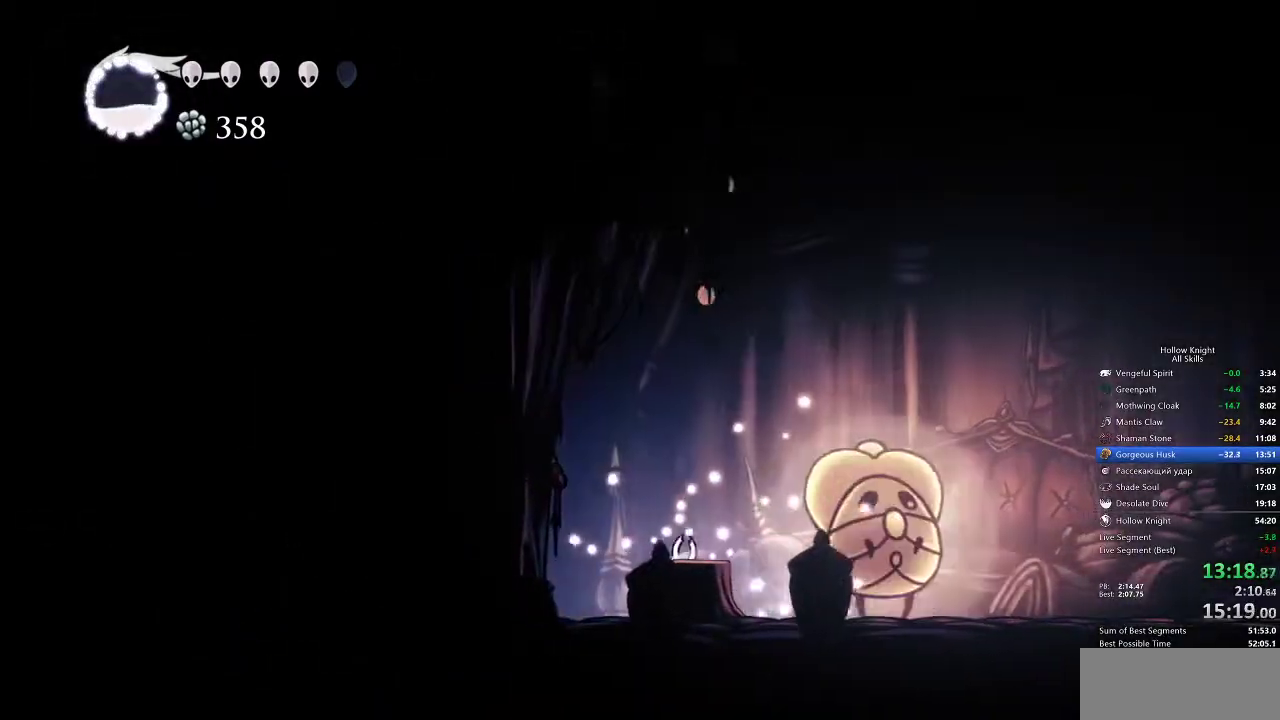
{"keys": ["right"], "events": [[33, "nail", "up"], [67, "spell", "down"], [167, "spell", "up"], [500, "right", "down"]]}
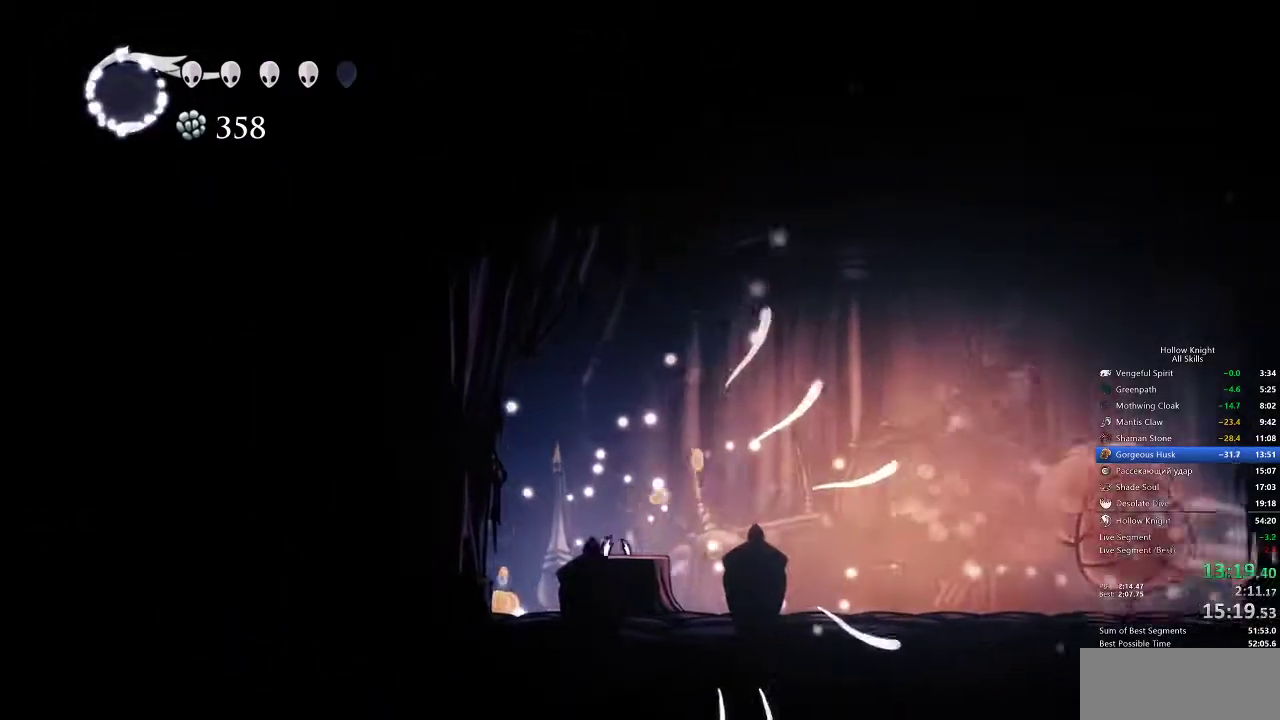
{"keys": ["right"], "events": [[183, "dash", "down"], [267, "dash", "up"]]}
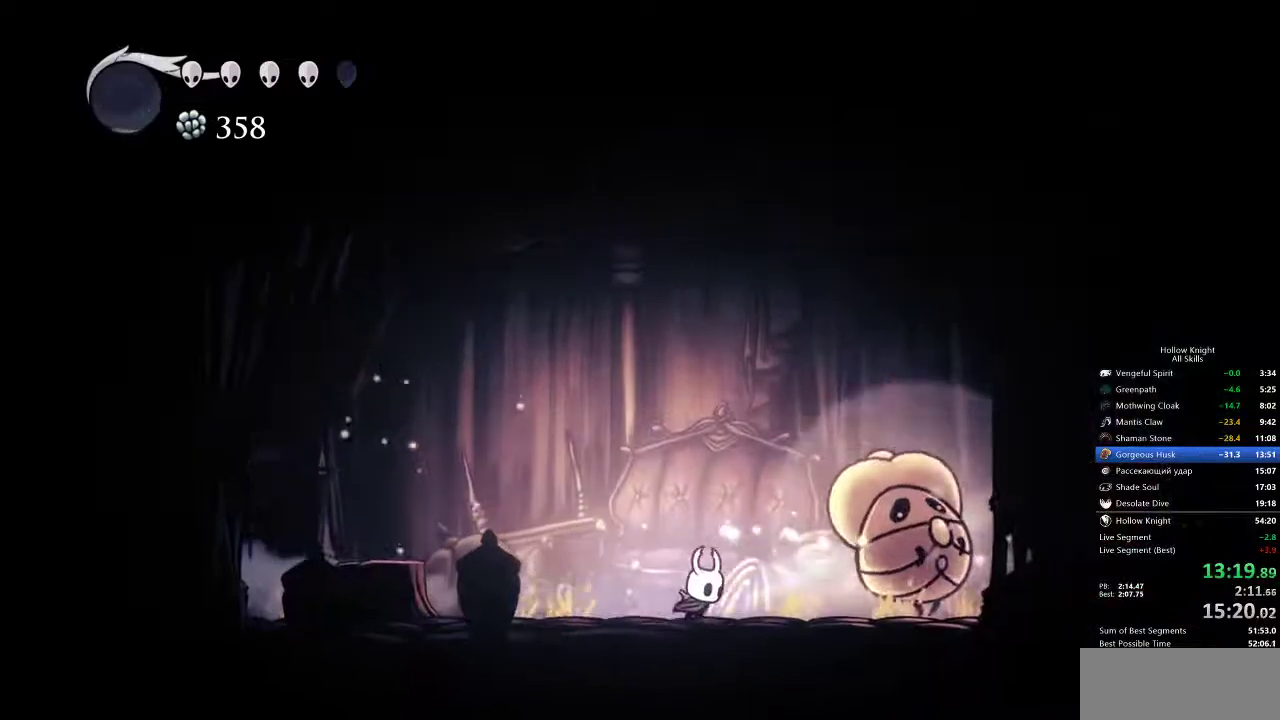
{"keys": ["right"], "events": [[317, "nail", "down"], [333, "nail", "up"]]}
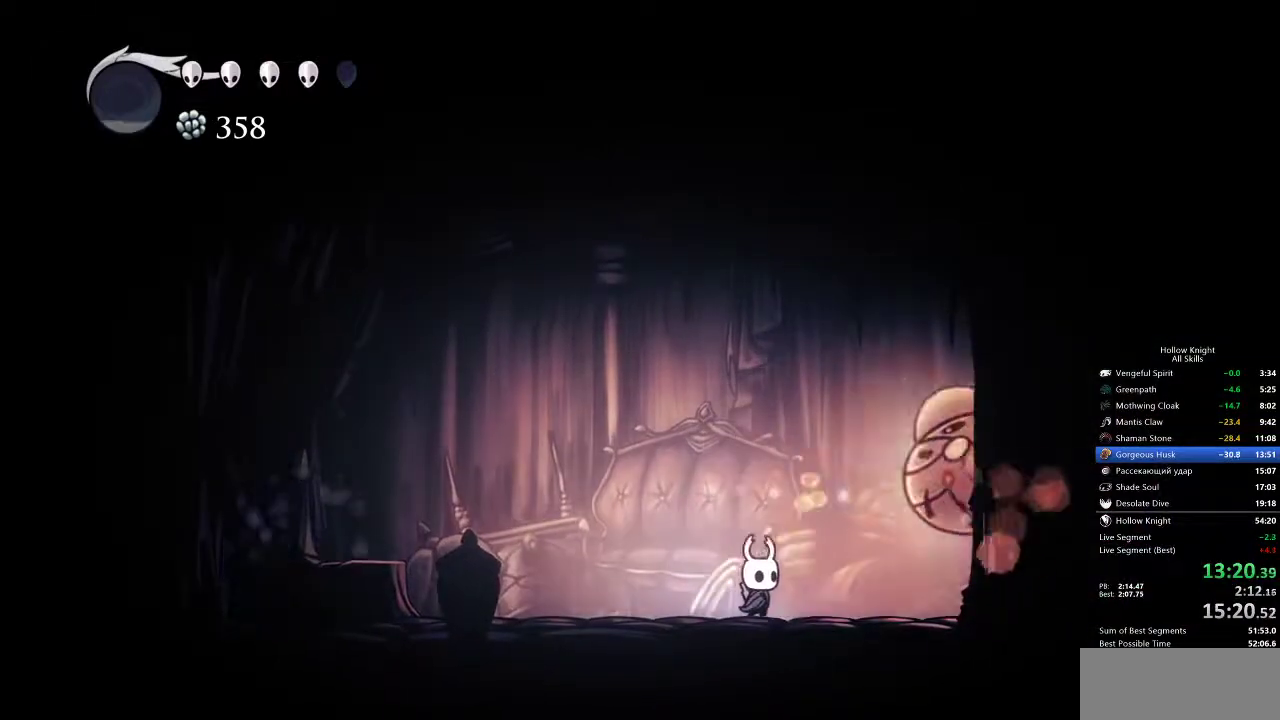
{"keys": ["right"], "events": [[33, "up", "down"], [167, "nail", "down"], [267, "nail", "up"], [400, "up", "up"]]}
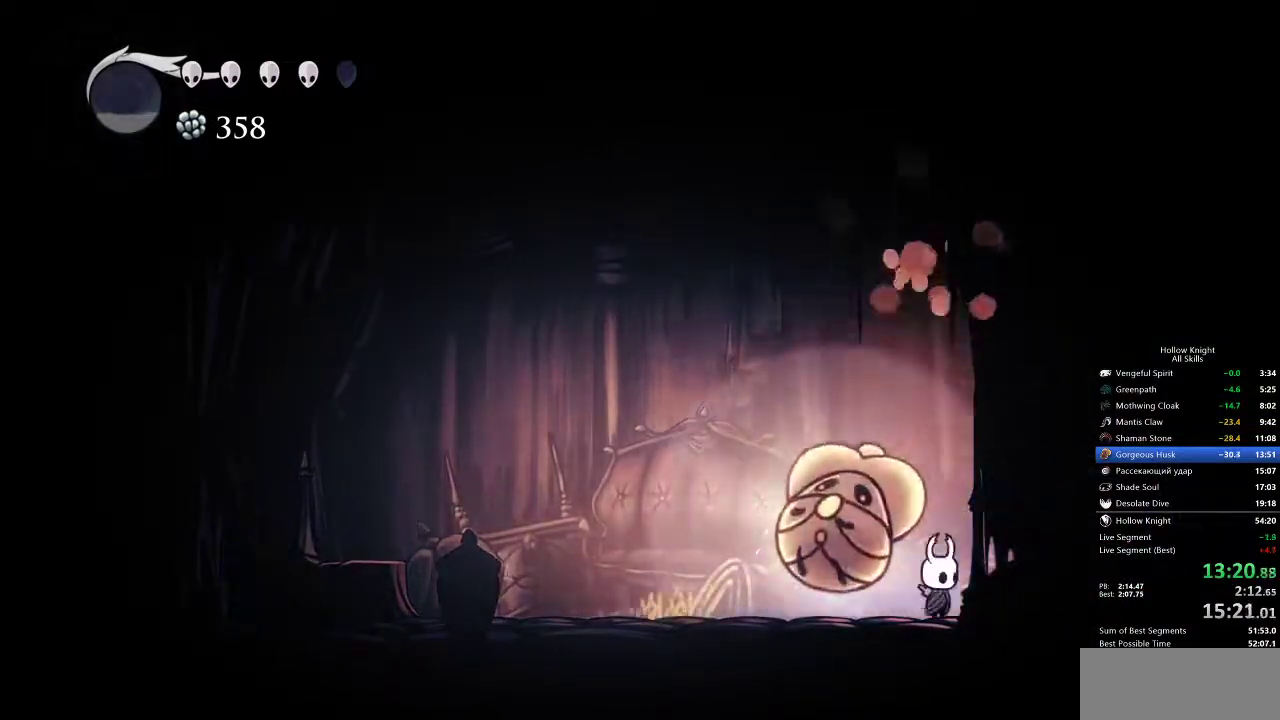
{"keys": [], "events": [[50, "left", "down"], [100, "right", "up"], [133, "nail", "down"], [167, "left", "up"], [233, "nail", "up"], [267, "spell", "down"], [367, "spell", "up"]]}
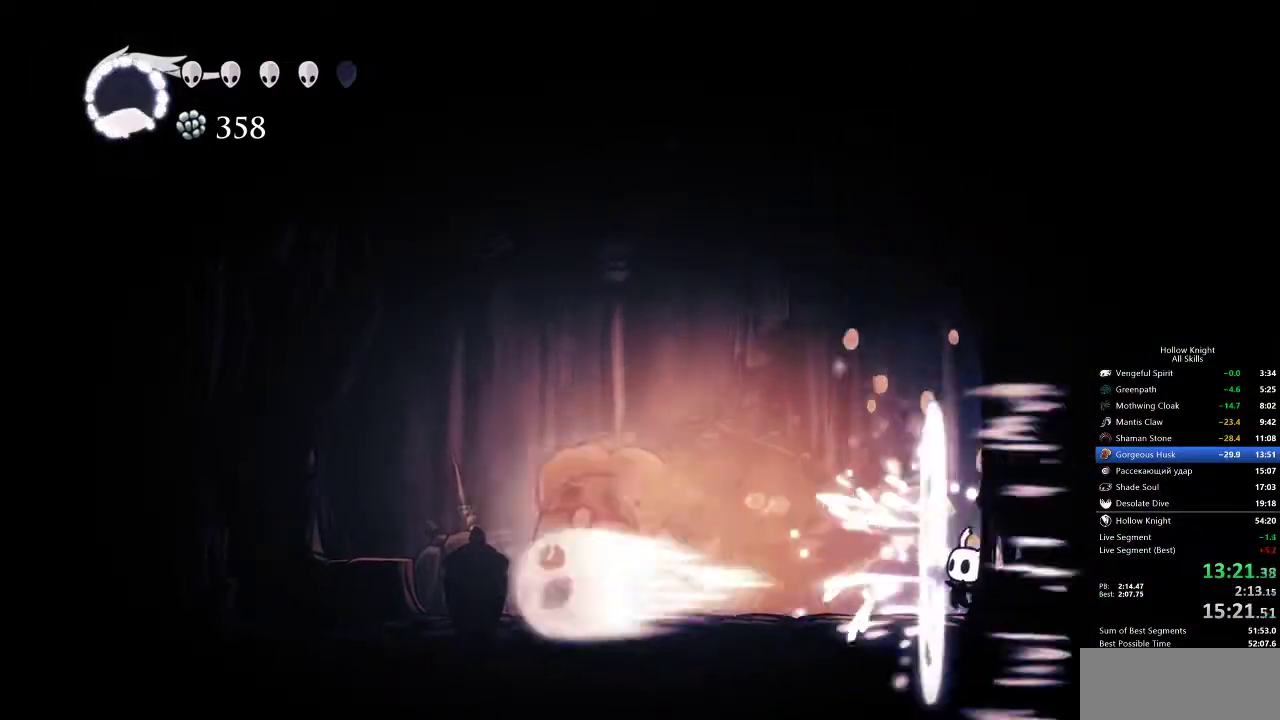
{"keys": ["left"], "events": [[67, "left", "down"], [350, "dash", "down"], [433, "dash", "up"]]}
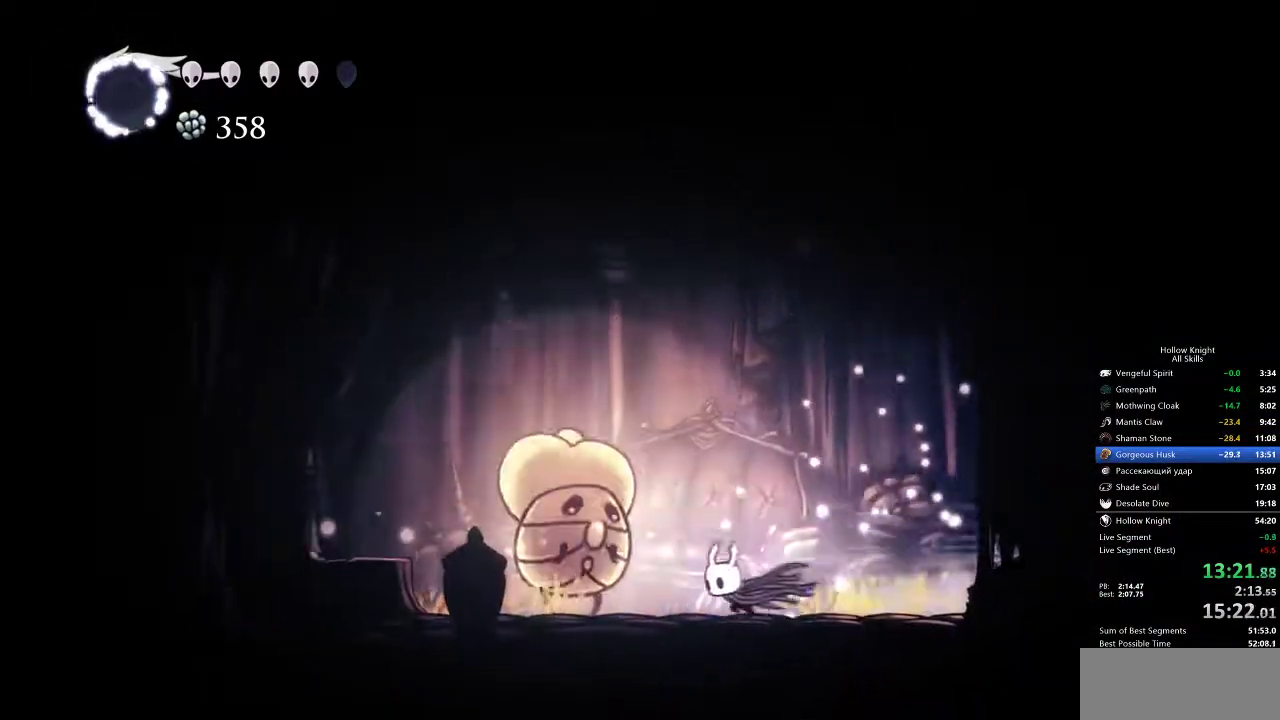
{"keys": ["left"], "events": [[83, "nail", "down"], [167, "nail", "up"]]}
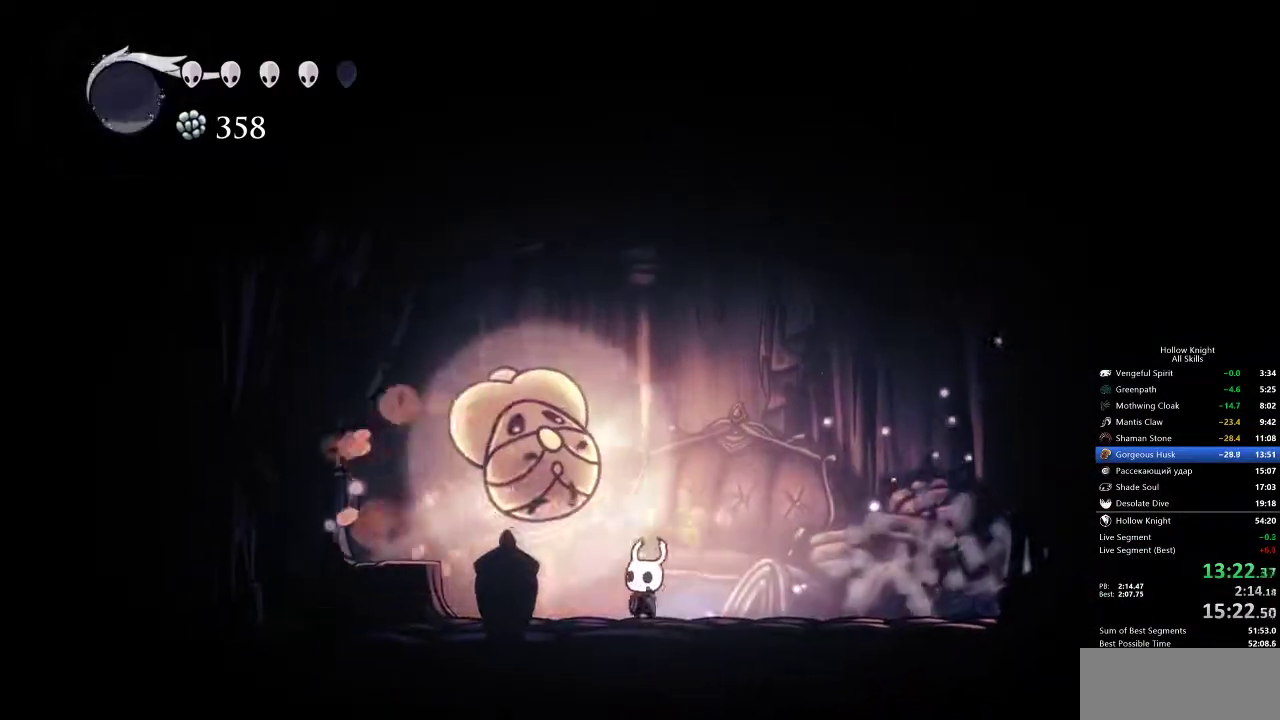
{"keys": [], "events": [[17, "nail", "down"], [100, "nail", "up"], [367, "nail", "down"], [417, "left", "up"], [417, "nail", "up"]]}
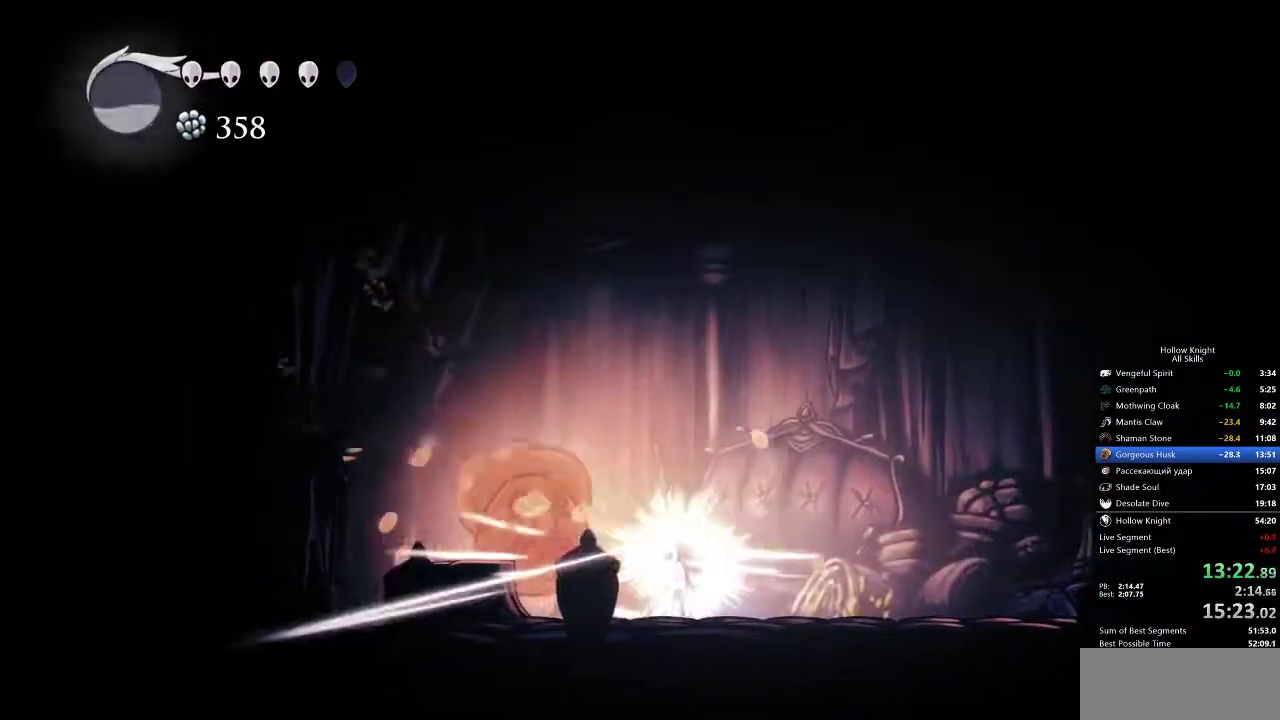
{"keys": [], "events": [[150, "spell", "down"], [267, "spell", "up"]]}
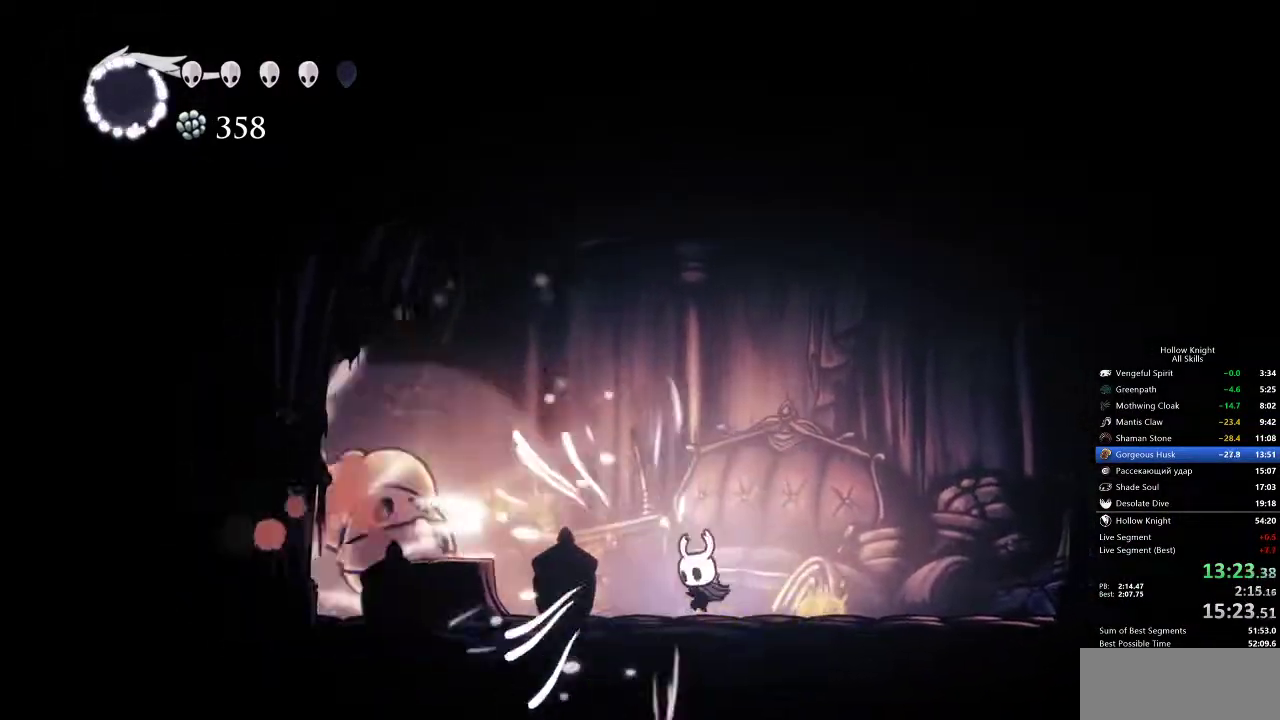
{"keys": [], "events": [[83, "left", "down"], [133, "dash", "down"], [217, "dash", "up"], [217, "left", "up"], [367, "nail", "down"], [450, "nail", "up"]]}
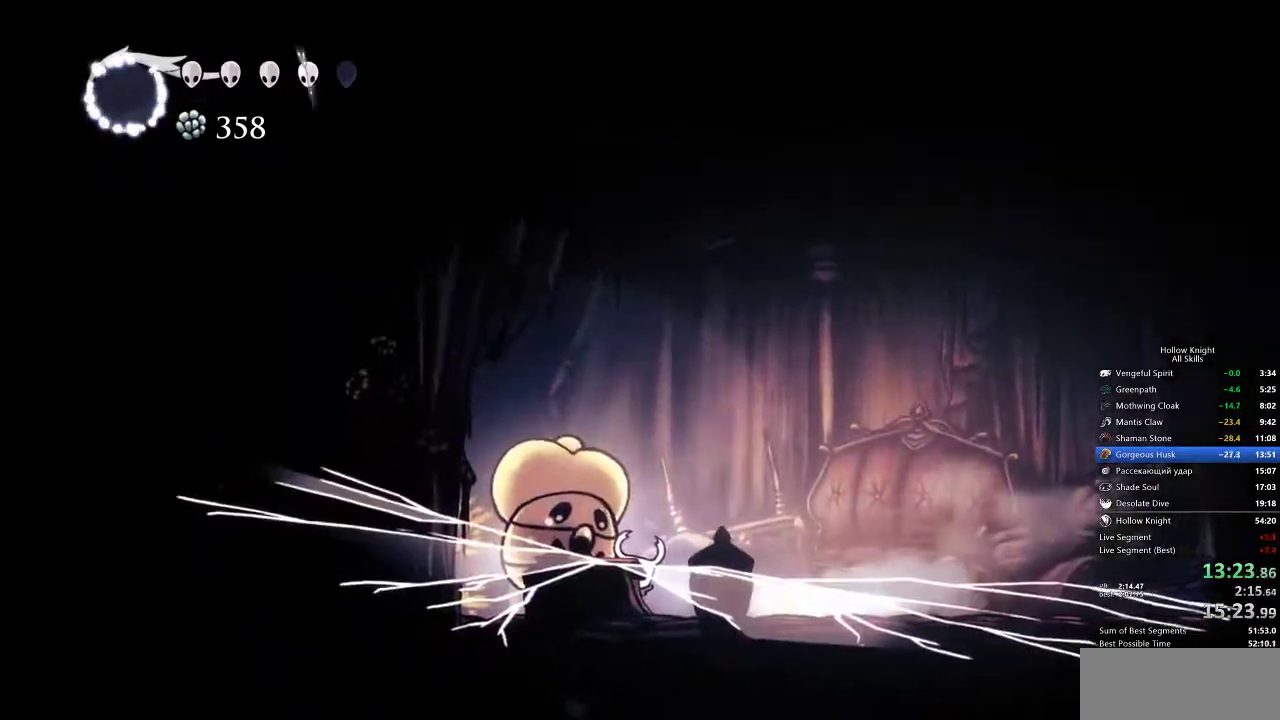
{"keys": ["left"], "events": [[250, "left", "down"], [367, "nail", "down"], [483, "nail", "up"]]}
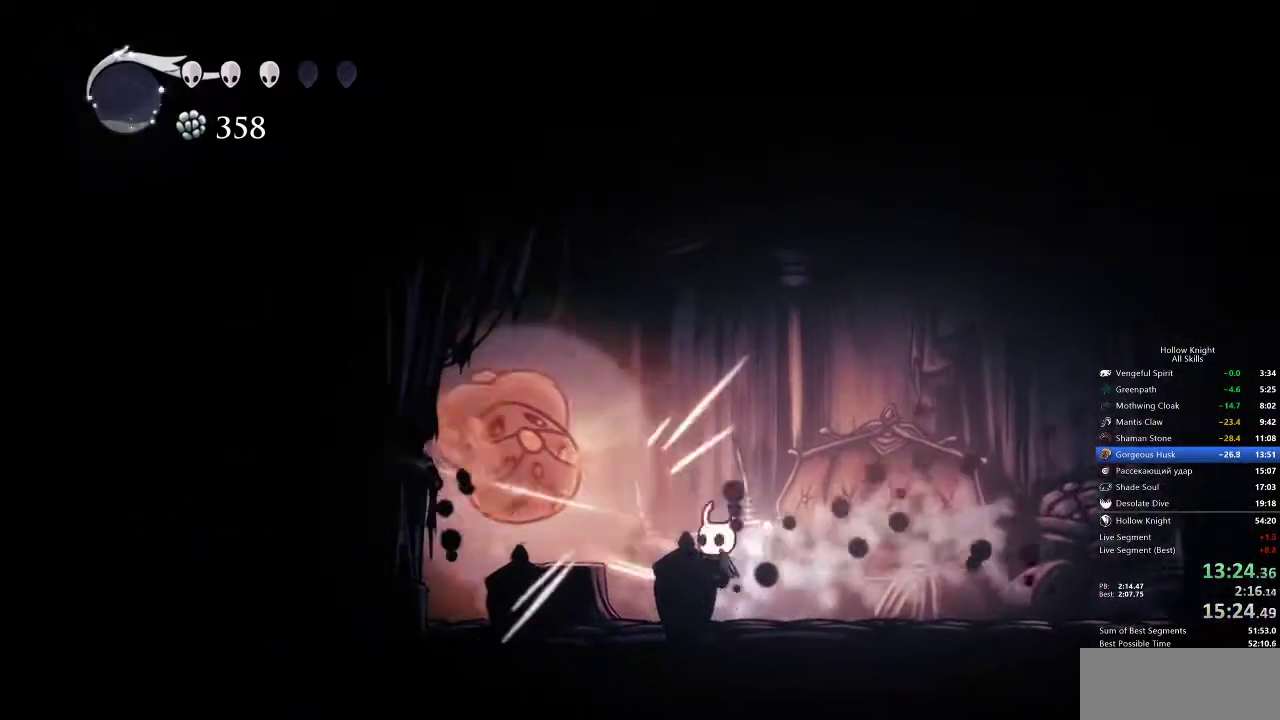
{"keys": ["left", "up"], "events": [[117, "up", "down"], [233, "nail", "down"], [383, "nail", "up"]]}
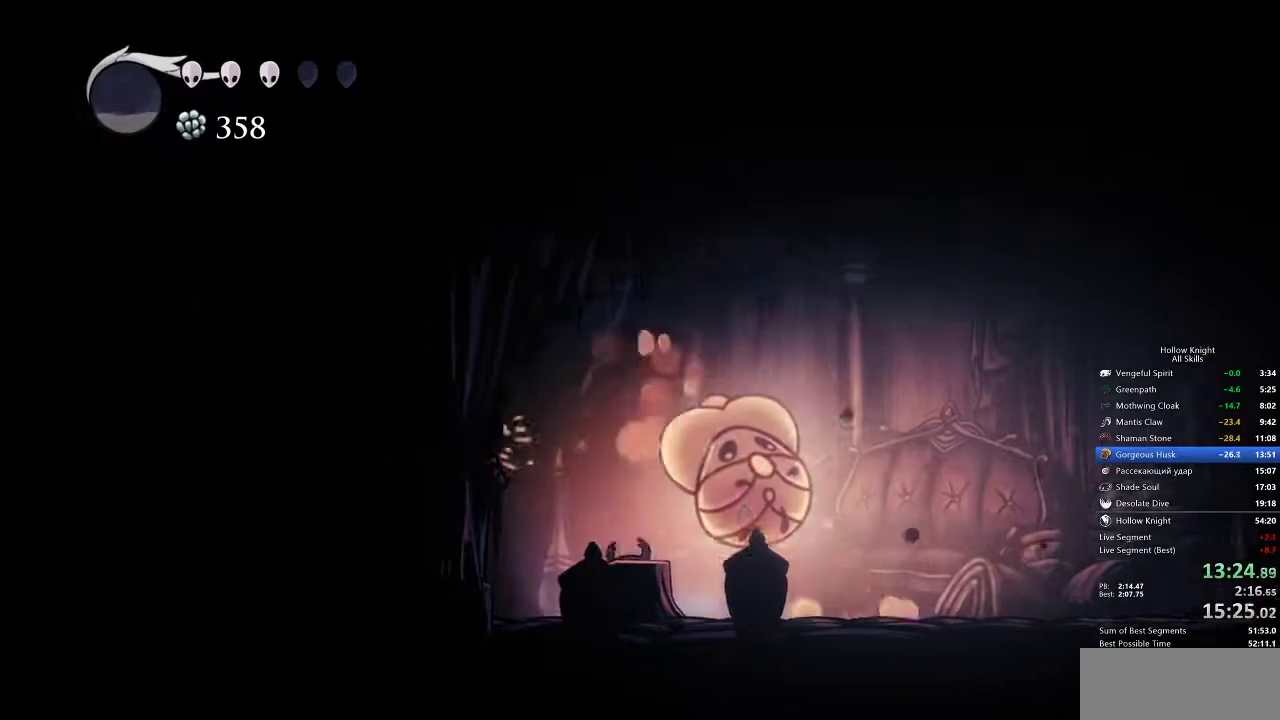
{"keys": ["spell"], "events": [[167, "right", "down"], [167, "up", "up"], [233, "left", "up"], [267, "nail", "down"], [367, "right", "up"], [400, "nail", "up"], [450, "spell", "down"]]}
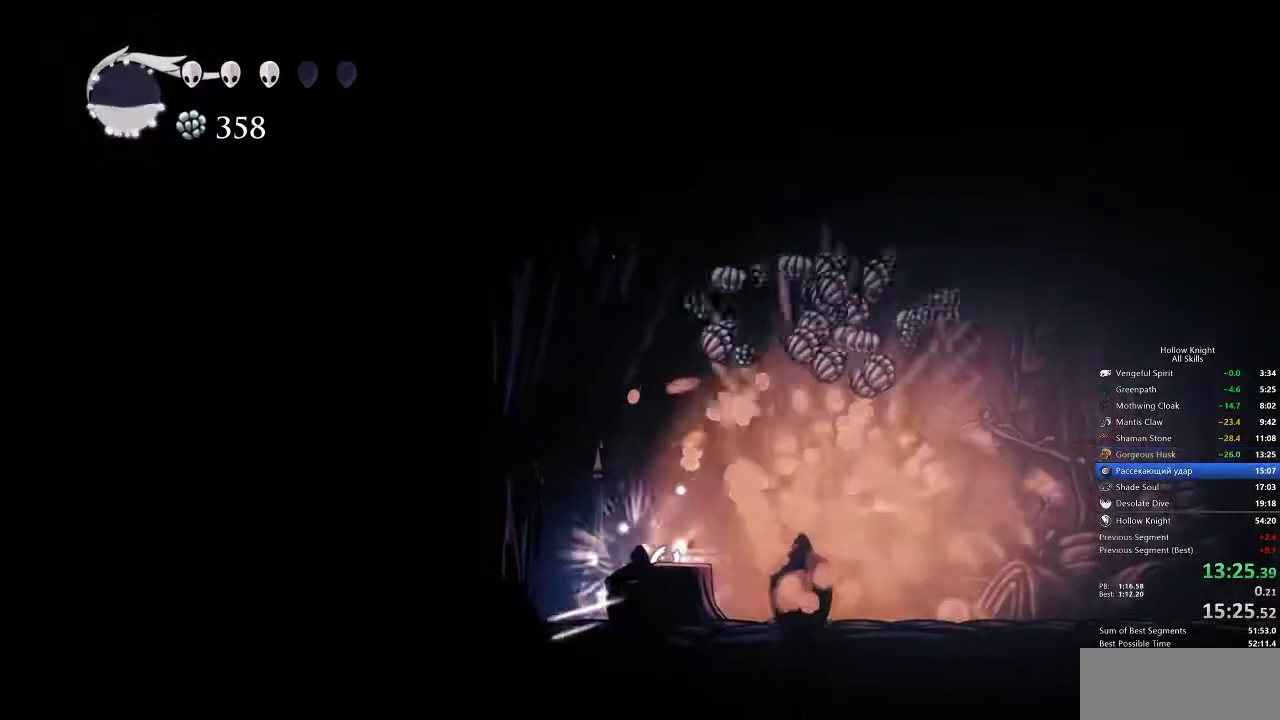
{"keys": ["left"], "events": [[50, "spell", "up"], [367, "left", "down"]]}
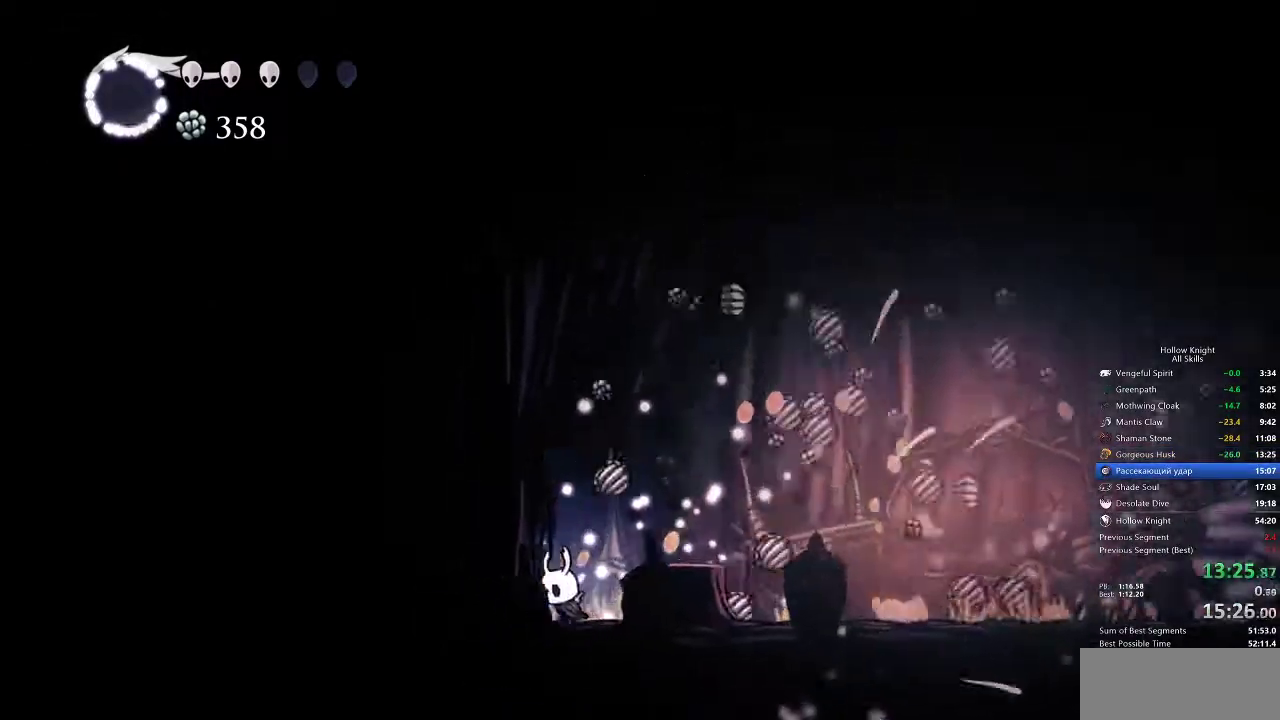
{"keys": [], "events": [[200, "left", "up"], [200, "right", "down"], [300, "jump", "down"], [383, "right", "up"], [433, "jump", "up"]]}